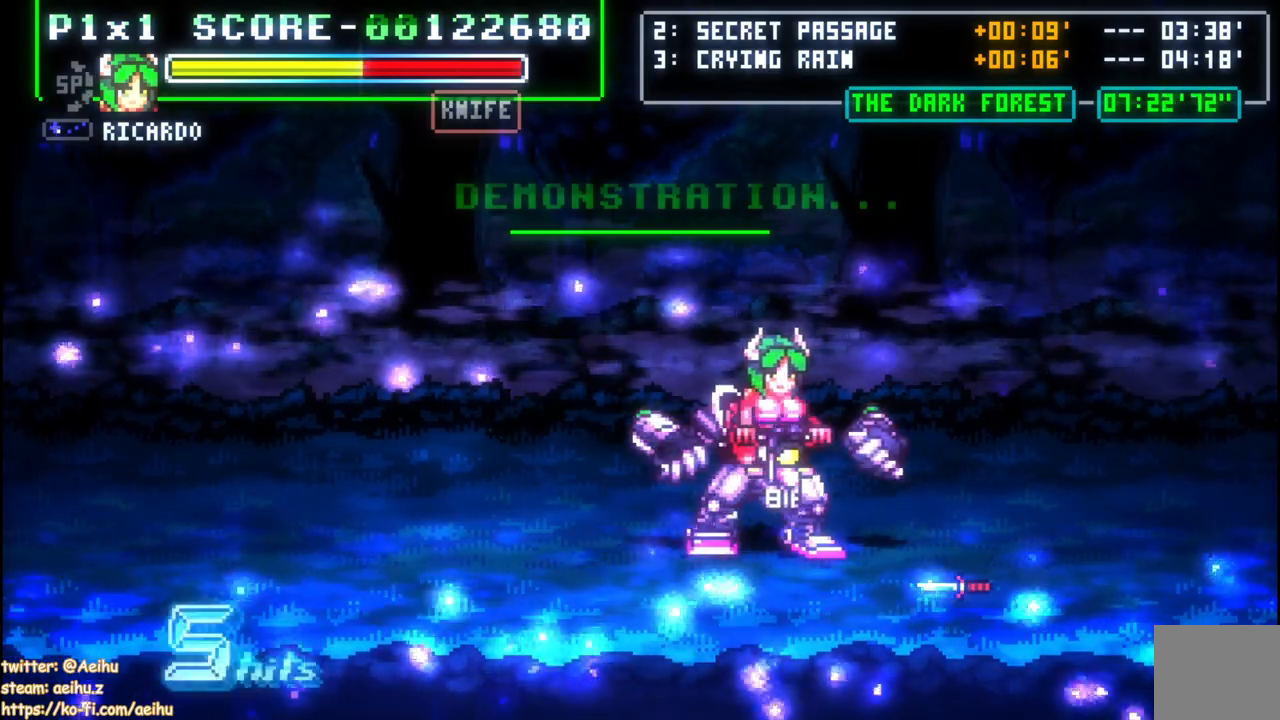
Gameplay with a controller (PlayStation layout); each line is a JSON object with the inputs held at the frame after it. "events" lists button and stick changes between this image and that frame as [ms after this image, input, new state], when the widget could be followed in between. Not read: left_stick right_stick.
{"buttons": ["SQUARE"], "events": [[167, "DPAD_DOWN", "up"], [467, "SQUARE", "down"], [483, "DPAD_RIGHT", "up"]]}
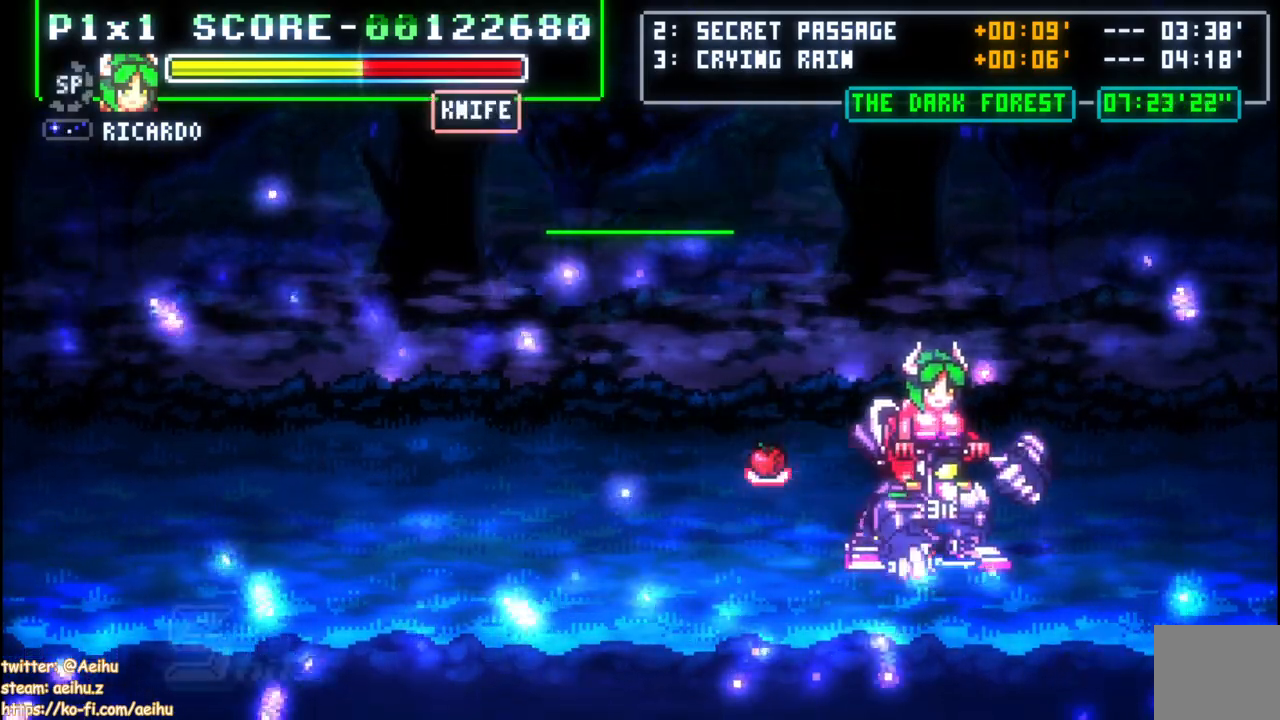
{"buttons": [], "events": [[50, "SQUARE", "up"]]}
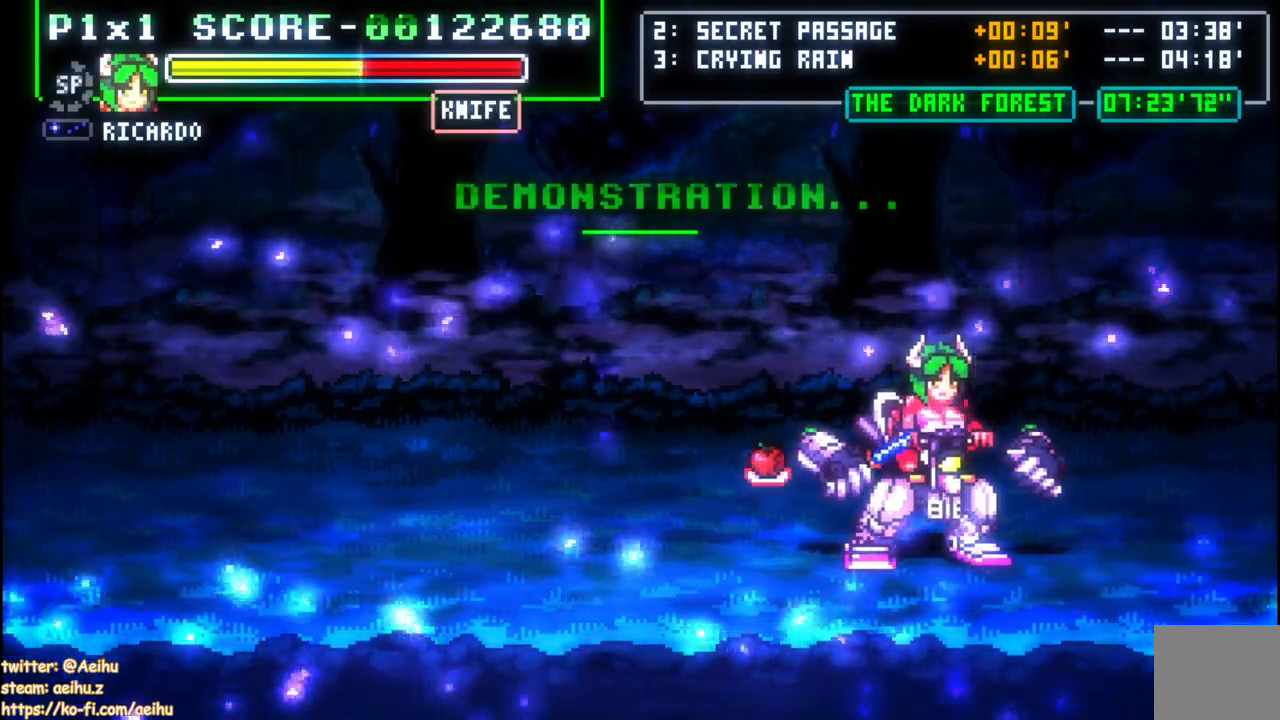
{"buttons": [], "events": []}
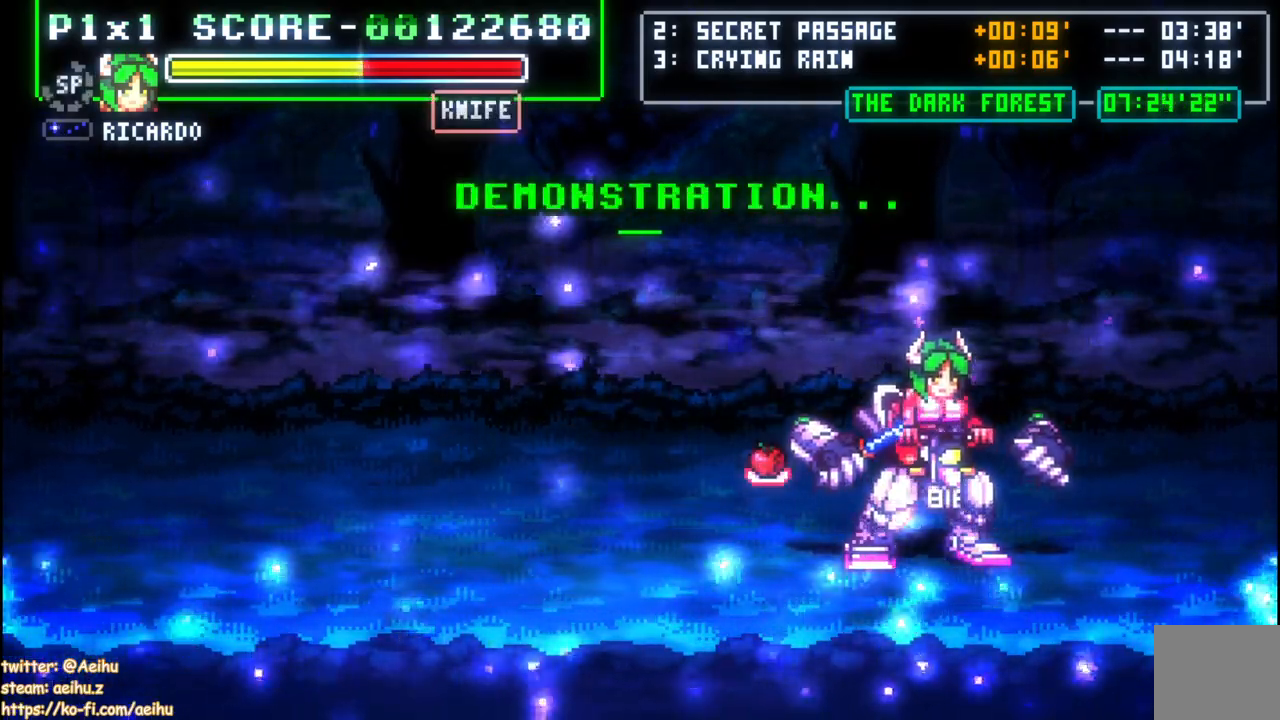
{"buttons": [], "events": []}
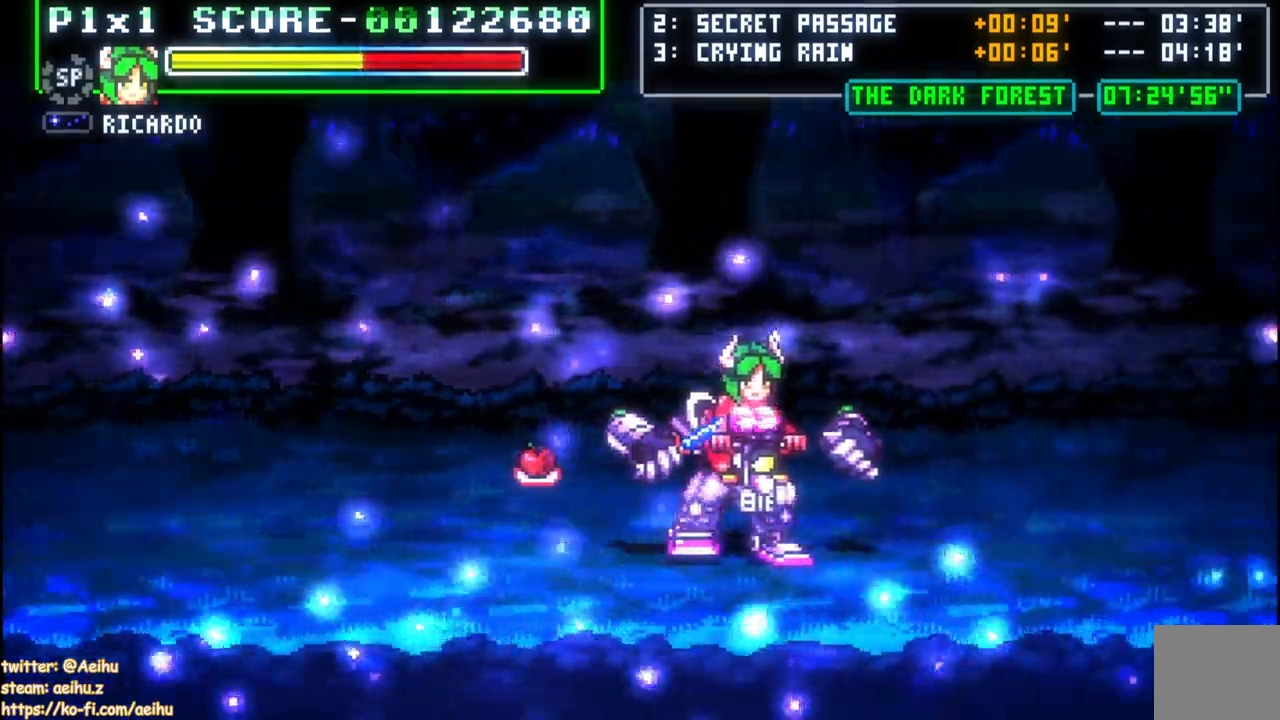
{"buttons": [], "events": [[67, "START", "down"], [150, "START", "up"], [217, "SQUARE", "down"], [367, "SQUARE", "up"], [433, "DPAD_RIGHT", "down"], [500, "DPAD_RIGHT", "up"]]}
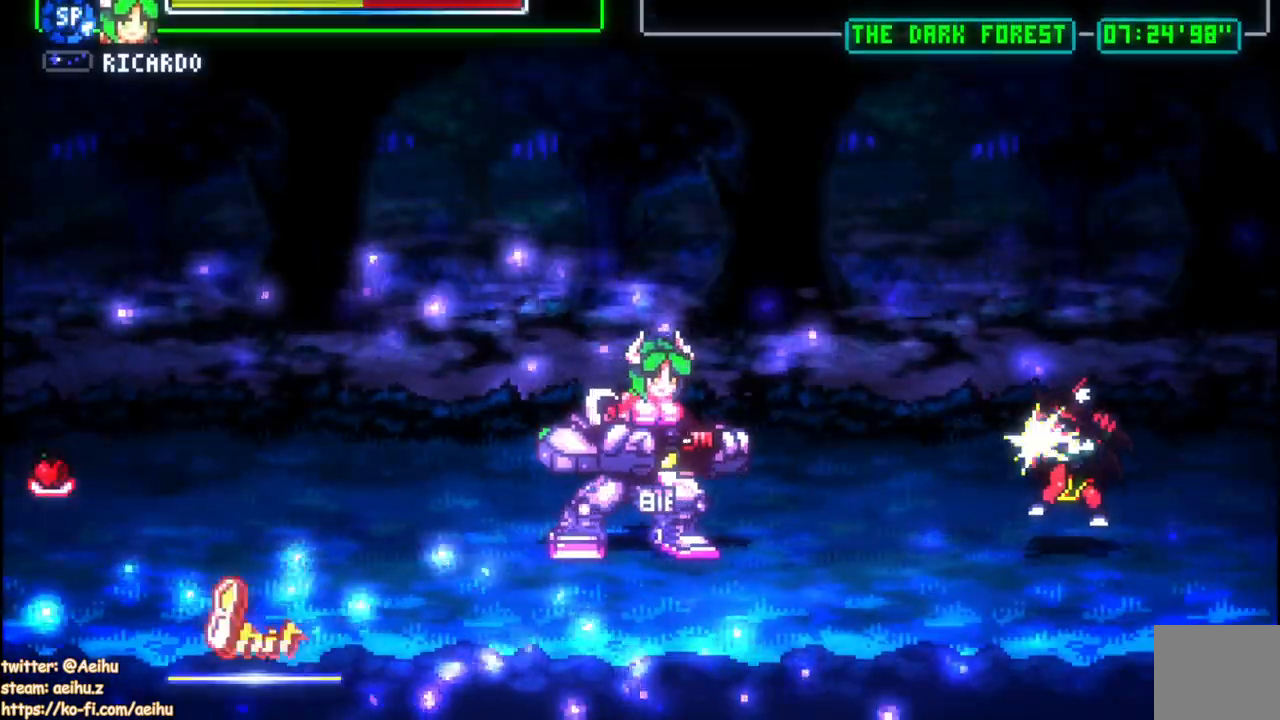
{"buttons": ["CIRCLE", "DPAD_DOWN", "DPAD_RIGHT"], "events": [[50, "DPAD_RIGHT", "down"], [433, "CIRCLE", "down"], [483, "DPAD_DOWN", "down"]]}
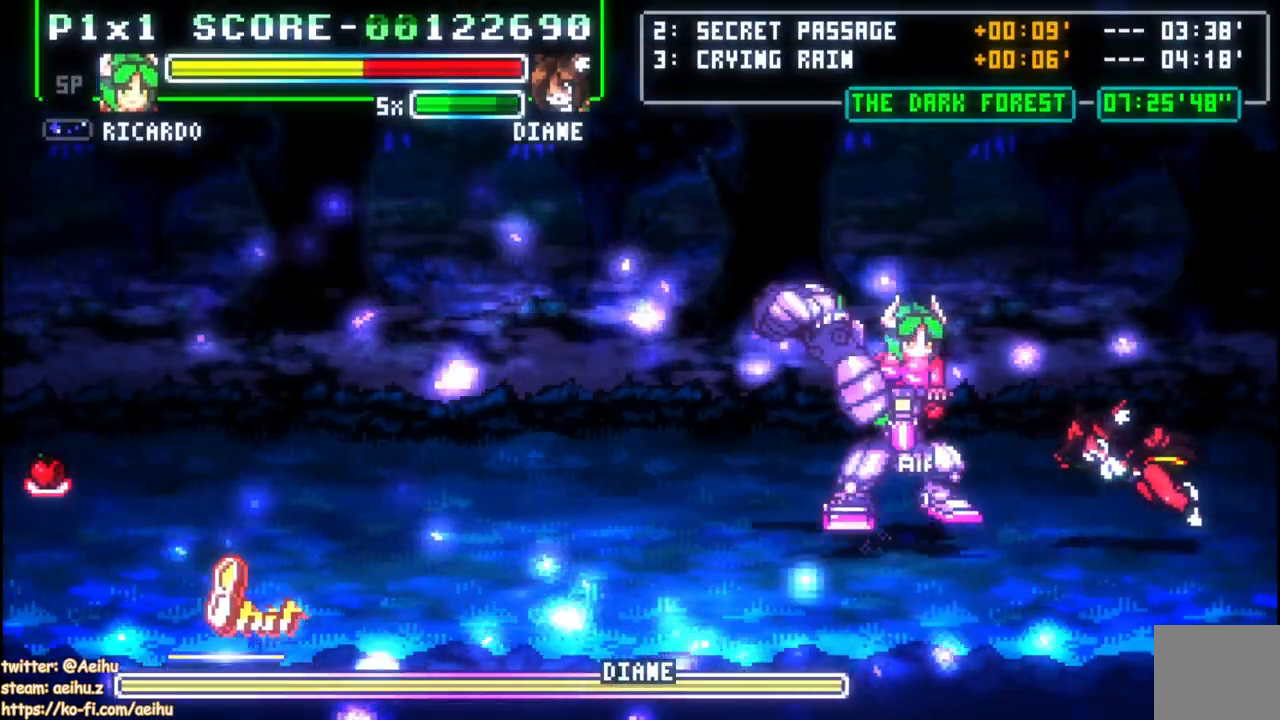
{"buttons": ["DPAD_RIGHT"], "events": [[100, "CIRCLE", "up"], [100, "DPAD_DOWN", "up"]]}
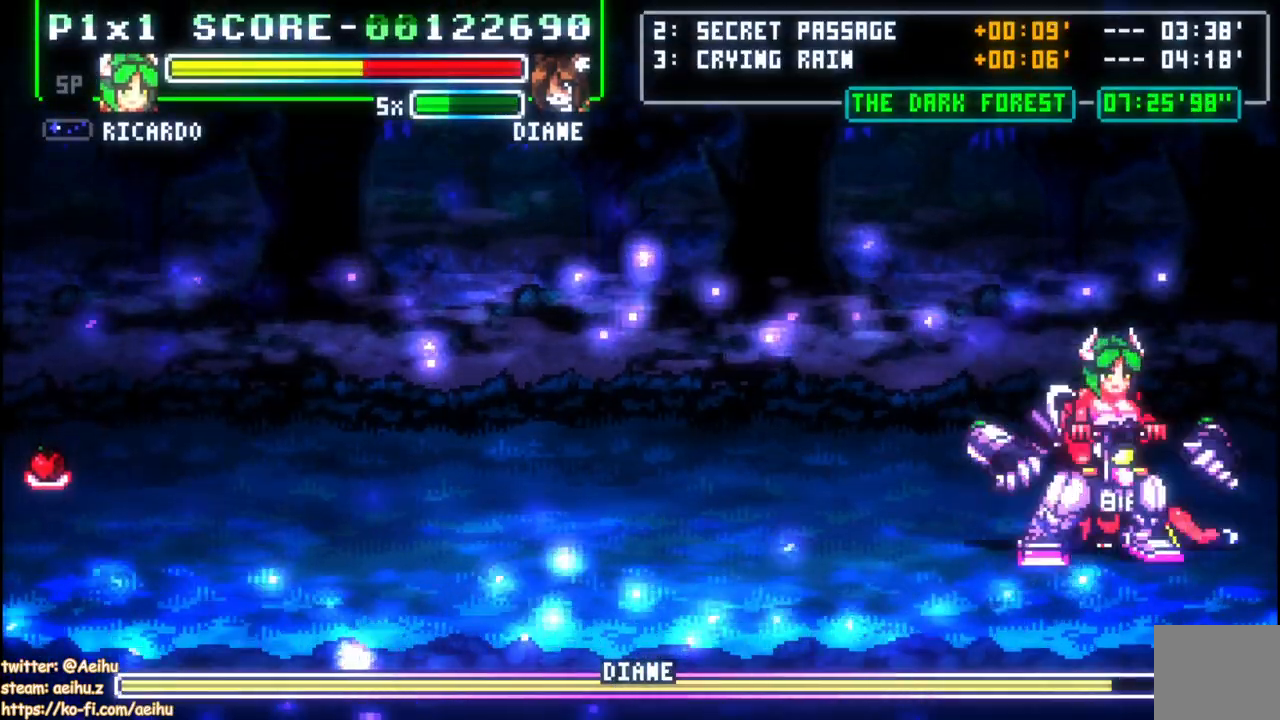
{"buttons": ["DPAD_DOWN", "DPAD_LEFT"], "events": [[33, "DPAD_UP", "down"], [100, "DPAD_RIGHT", "up"], [183, "DPAD_LEFT", "down"], [217, "DPAD_UP", "up"], [400, "DPAD_DOWN", "down"]]}
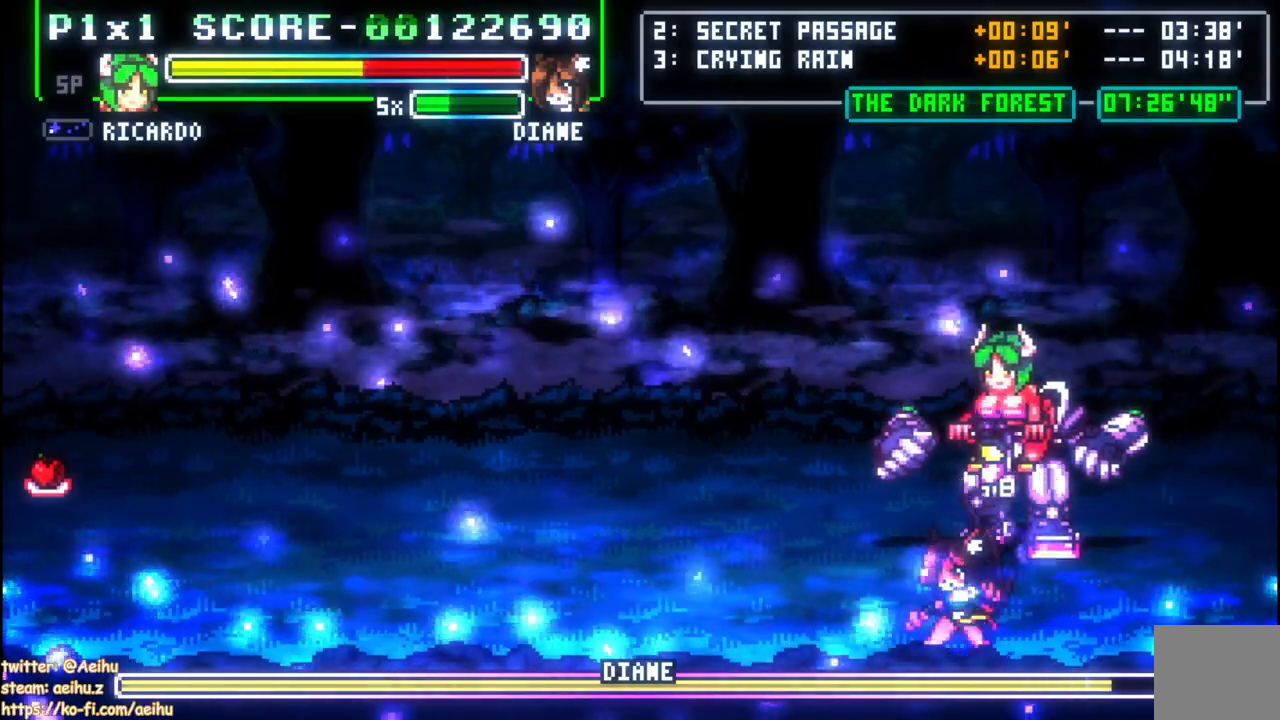
{"buttons": [], "events": [[83, "DPAD_LEFT", "up"], [367, "SQUARE", "down"], [433, "DPAD_DOWN", "up"], [483, "SQUARE", "up"]]}
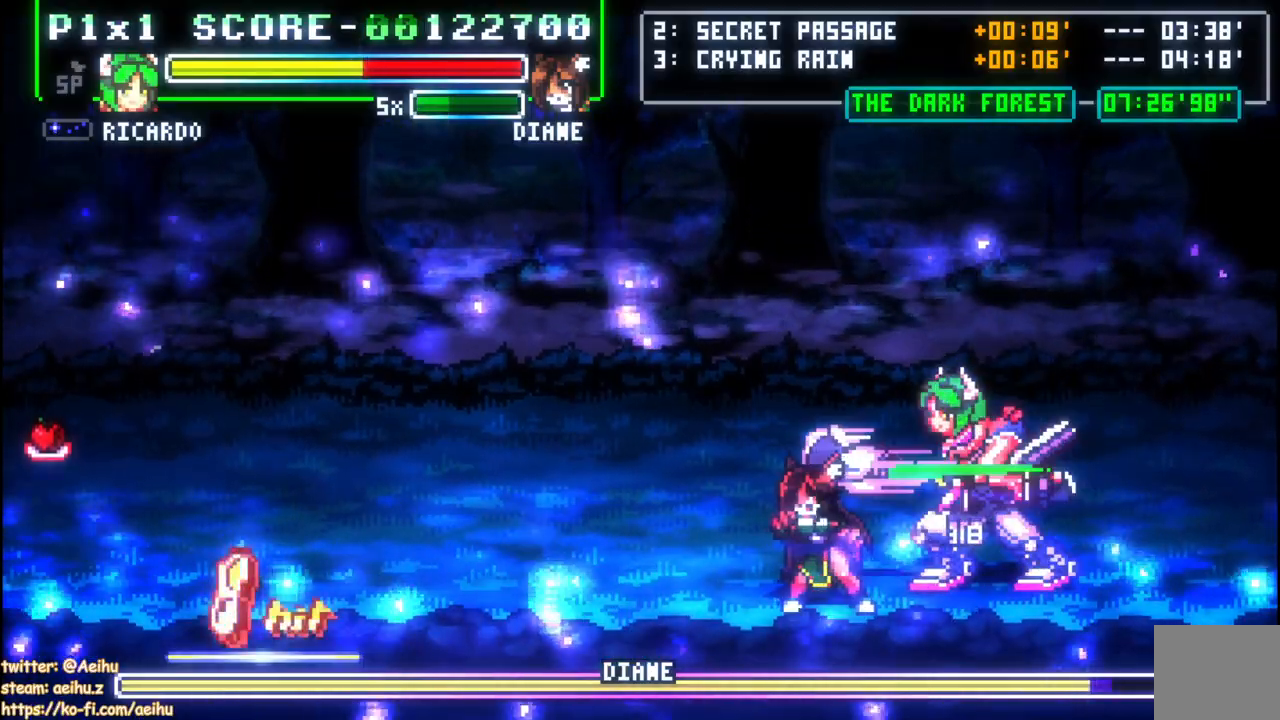
{"buttons": [], "events": [[33, "SQUARE", "down"], [133, "SQUARE", "up"], [183, "SQUARE", "down"], [300, "SQUARE", "up"], [350, "SQUARE", "down"], [467, "SQUARE", "up"]]}
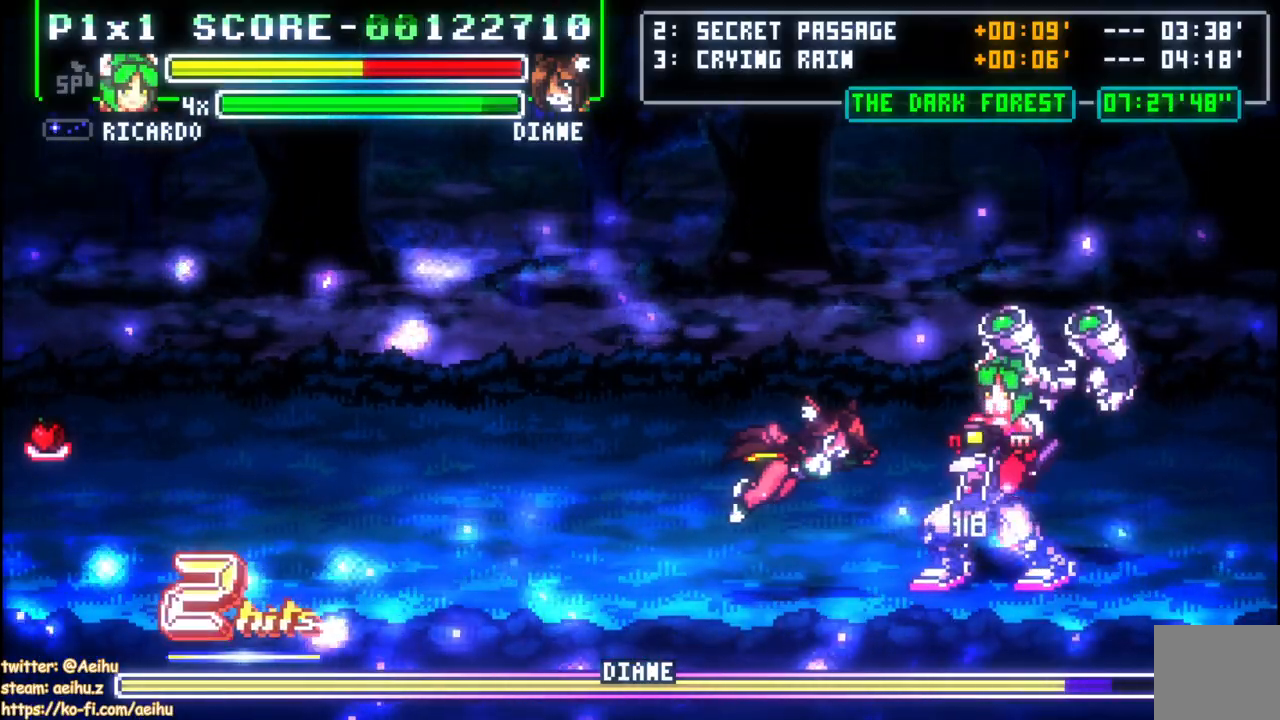
{"buttons": ["DPAD_LEFT"], "events": [[133, "DPAD_LEFT", "down"], [283, "CIRCLE", "down"], [433, "CIRCLE", "up"]]}
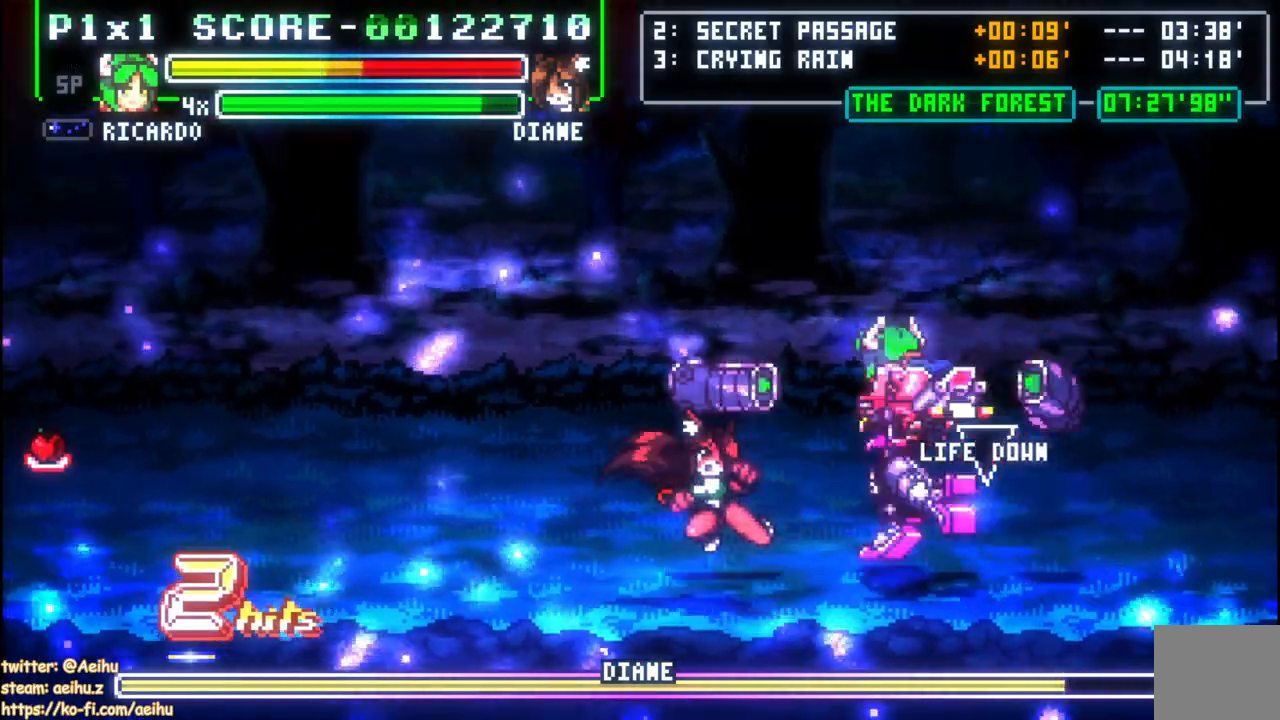
{"buttons": ["DPAD_LEFT"], "events": []}
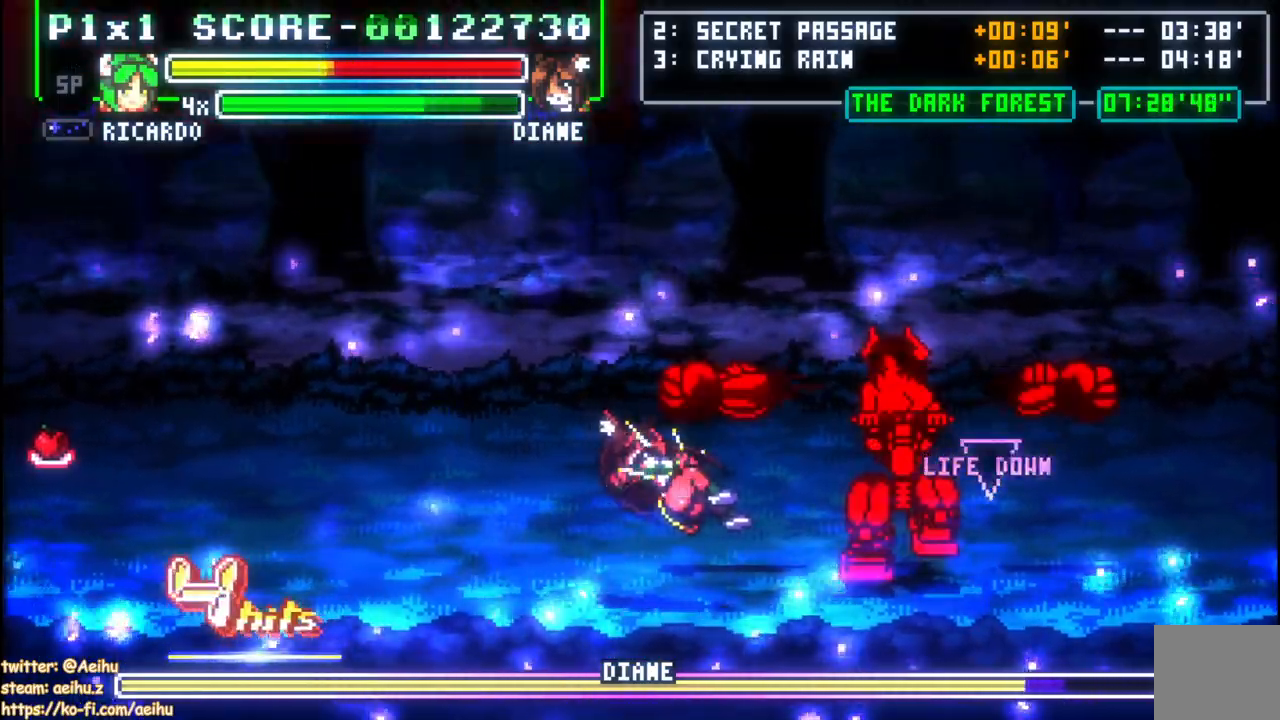
{"buttons": ["DPAD_LEFT"], "events": []}
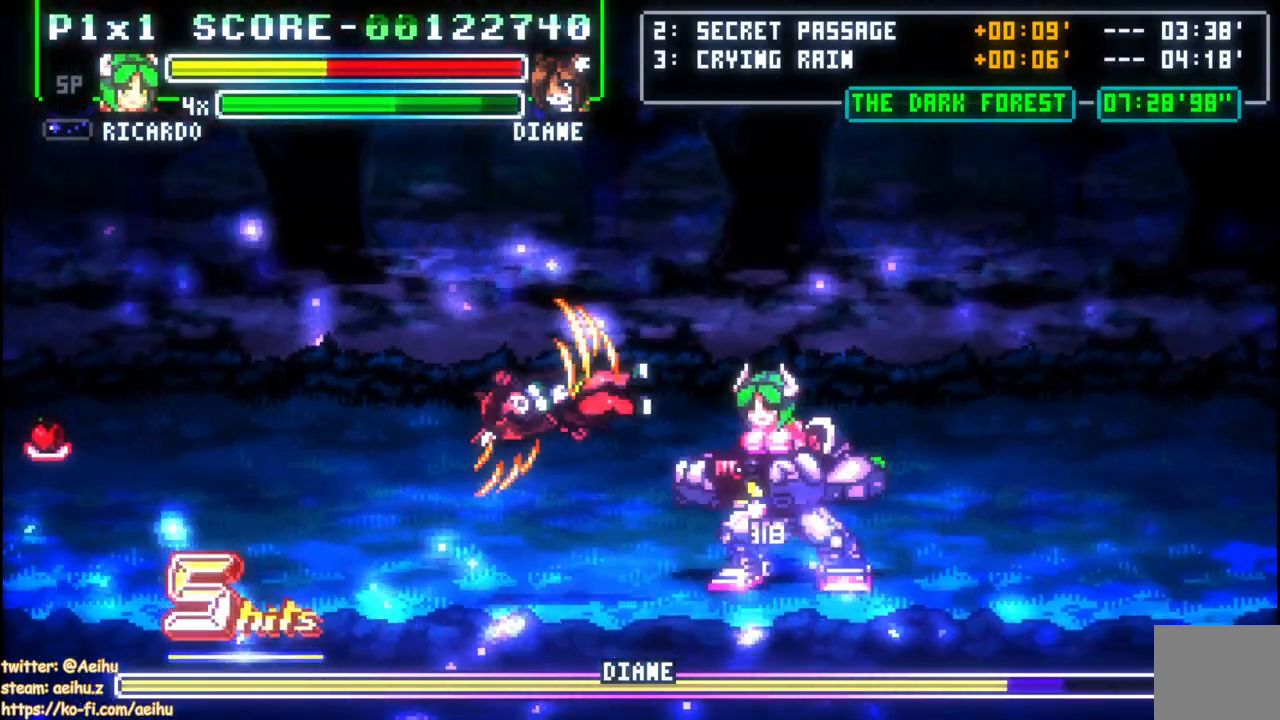
{"buttons": ["SQUARE", "DPAD_DOWN", "DPAD_LEFT"], "events": [[167, "DPAD_DOWN", "down"], [167, "SQUARE", "down"], [250, "SQUARE", "up"], [300, "SQUARE", "down"], [400, "SQUARE", "up"], [450, "SQUARE", "down"]]}
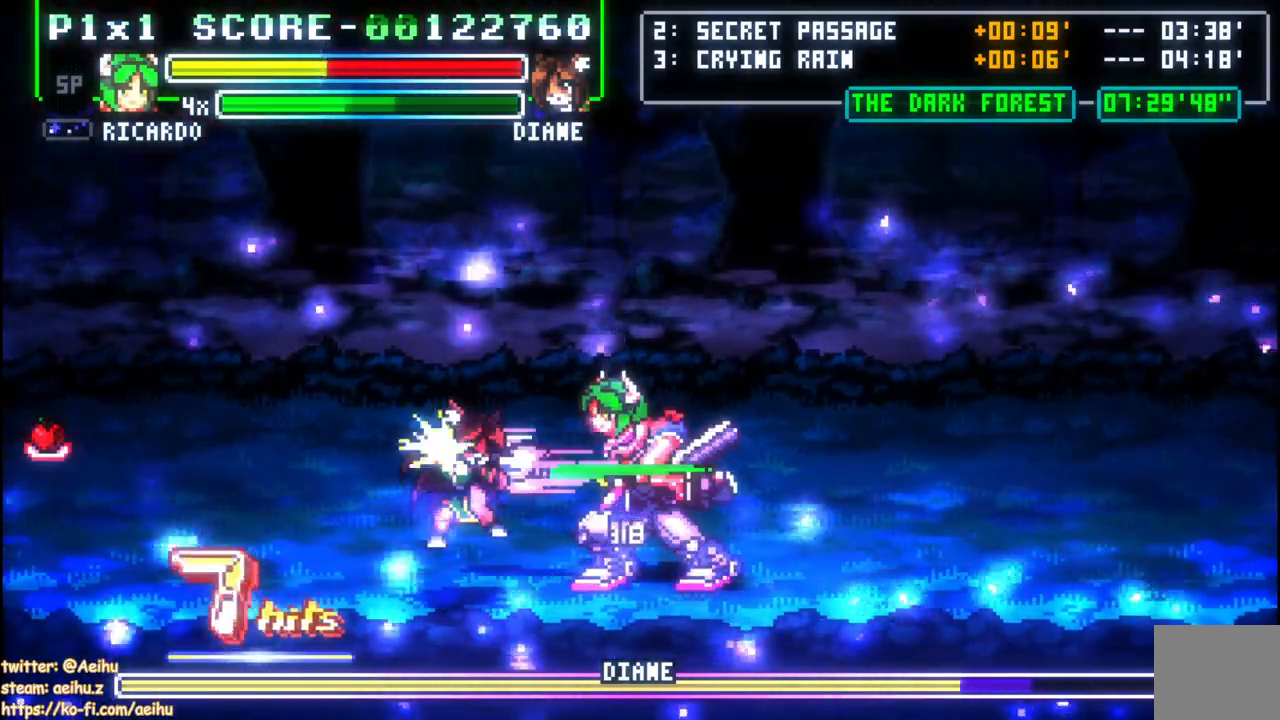
{"buttons": ["DPAD_LEFT"], "events": [[50, "SQUARE", "up"], [100, "SQUARE", "down"], [167, "DPAD_LEFT", "up"], [250, "DPAD_DOWN", "up"], [250, "SQUARE", "up"], [383, "DPAD_LEFT", "down"]]}
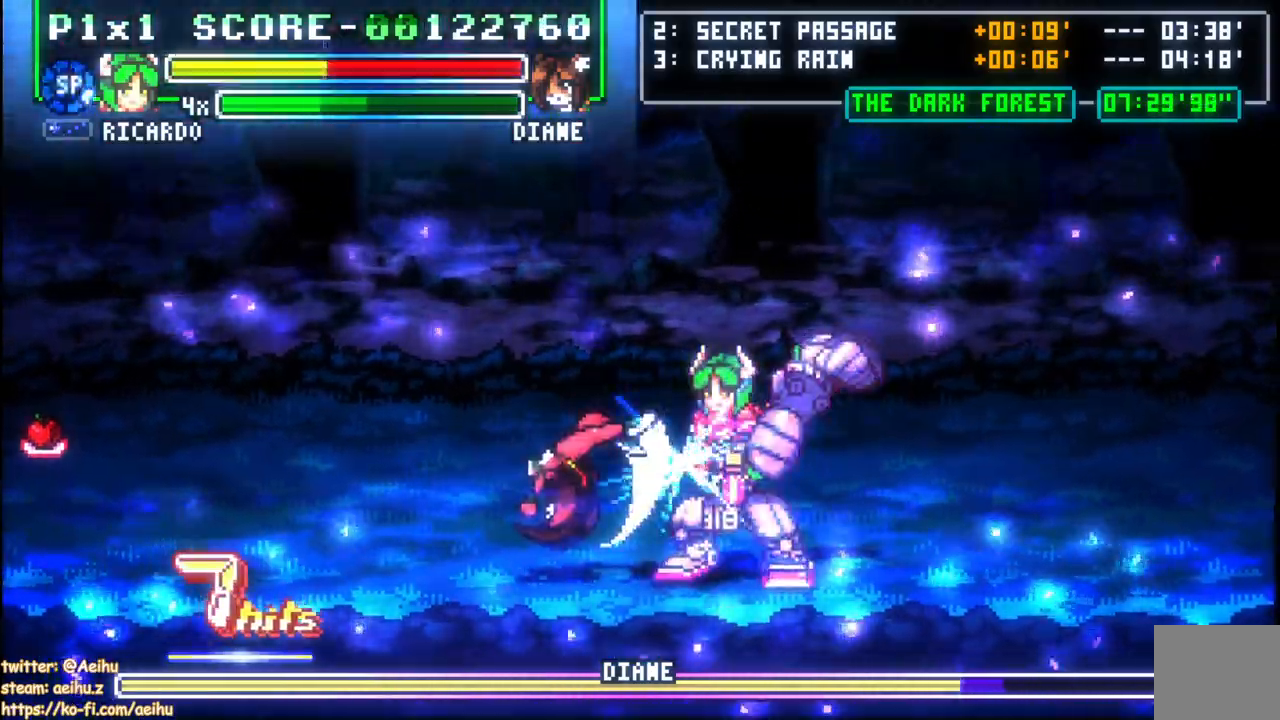
{"buttons": ["DPAD_RIGHT"], "events": [[133, "CIRCLE", "down"], [167, "DPAD_LEFT", "up"], [283, "CIRCLE", "up"], [383, "DPAD_RIGHT", "down"]]}
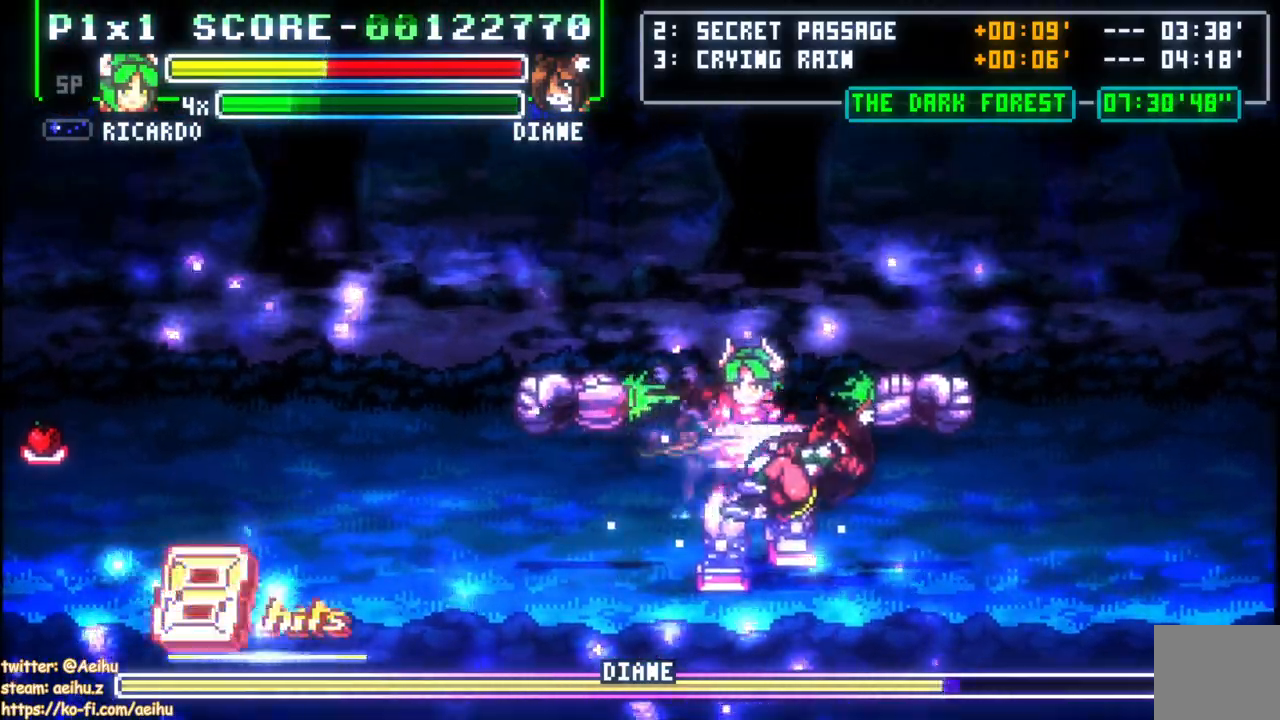
{"buttons": ["DPAD_RIGHT"], "events": [[350, "DPAD_DOWN", "down"], [383, "DPAD_DOWN", "up"]]}
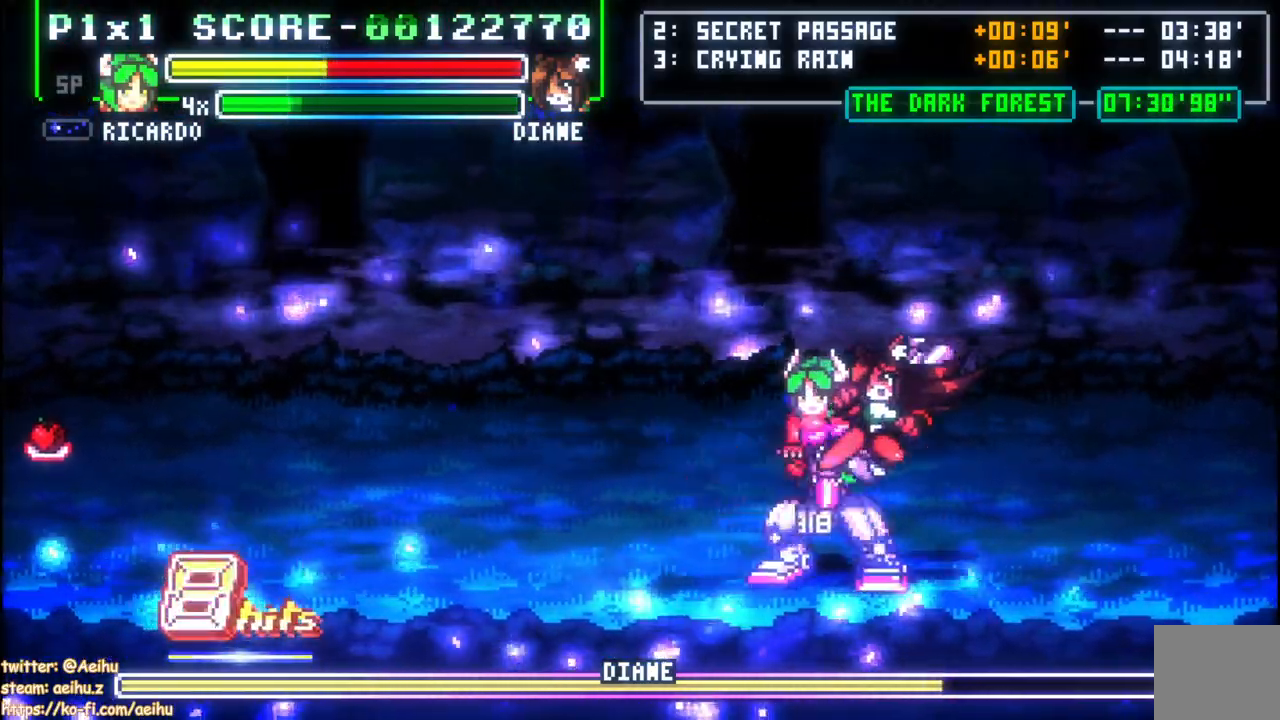
{"buttons": ["SQUARE"], "events": [[200, "SQUARE", "down"], [217, "DPAD_RIGHT", "up"], [300, "SQUARE", "up"], [350, "SQUARE", "down"], [450, "SQUARE", "up"], [500, "SQUARE", "down"]]}
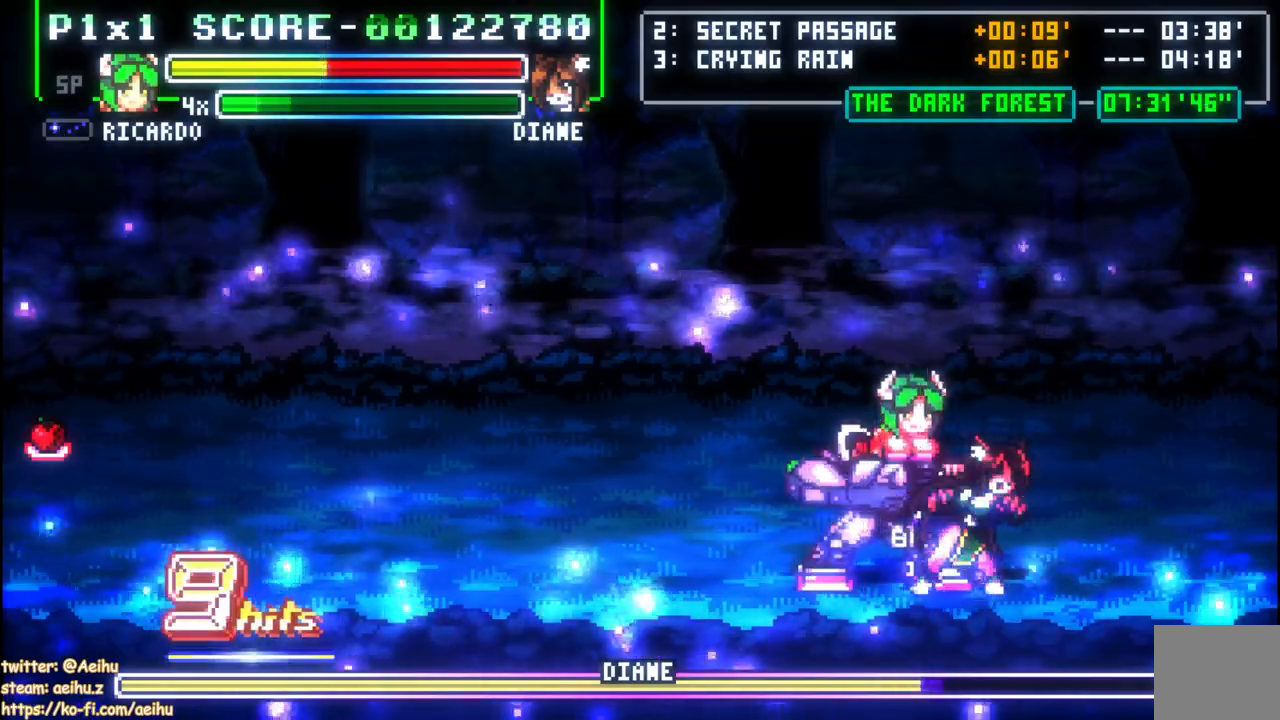
{"buttons": ["DPAD_UP", "DPAD_RIGHT"], "events": [[67, "R1", "down"], [100, "SQUARE", "up"], [117, "R1", "up"], [150, "SQUARE", "down"], [300, "SQUARE", "up"], [433, "DPAD_DOWN", "down"], [483, "DPAD_RIGHT", "down"], [500, "DPAD_DOWN", "up"], [500, "DPAD_UP", "down"]]}
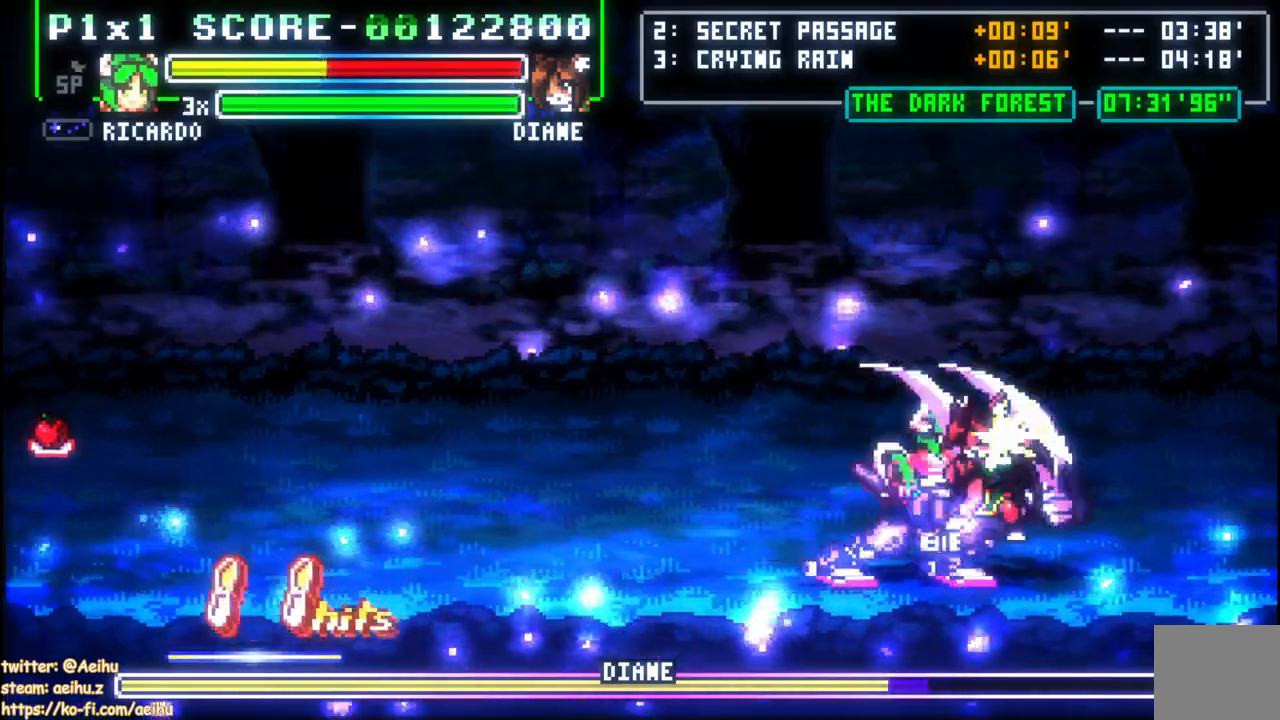
{"buttons": ["DPAD_RIGHT"], "events": [[67, "DPAD_RIGHT", "up"], [67, "SQUARE", "down"], [133, "DPAD_UP", "up"], [233, "SQUARE", "up"], [317, "DPAD_RIGHT", "down"]]}
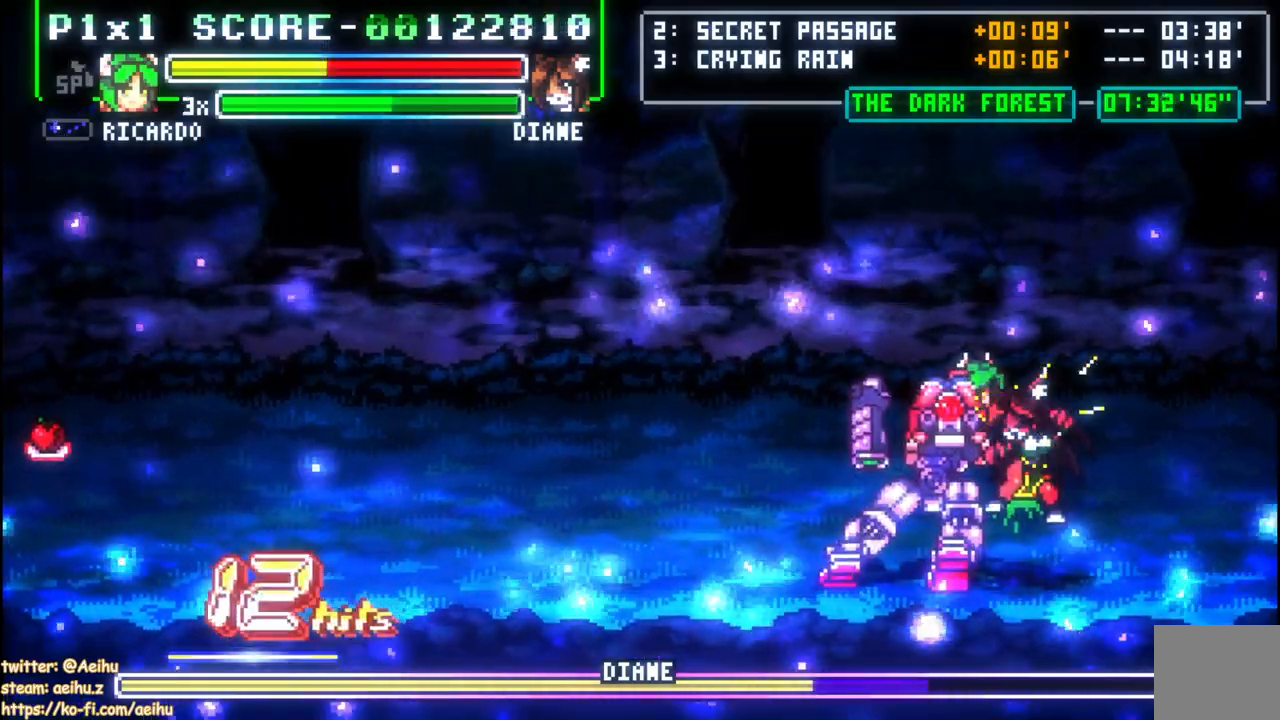
{"buttons": ["DPAD_RIGHT"], "events": [[33, "CIRCLE", "down"], [167, "CIRCLE", "up"]]}
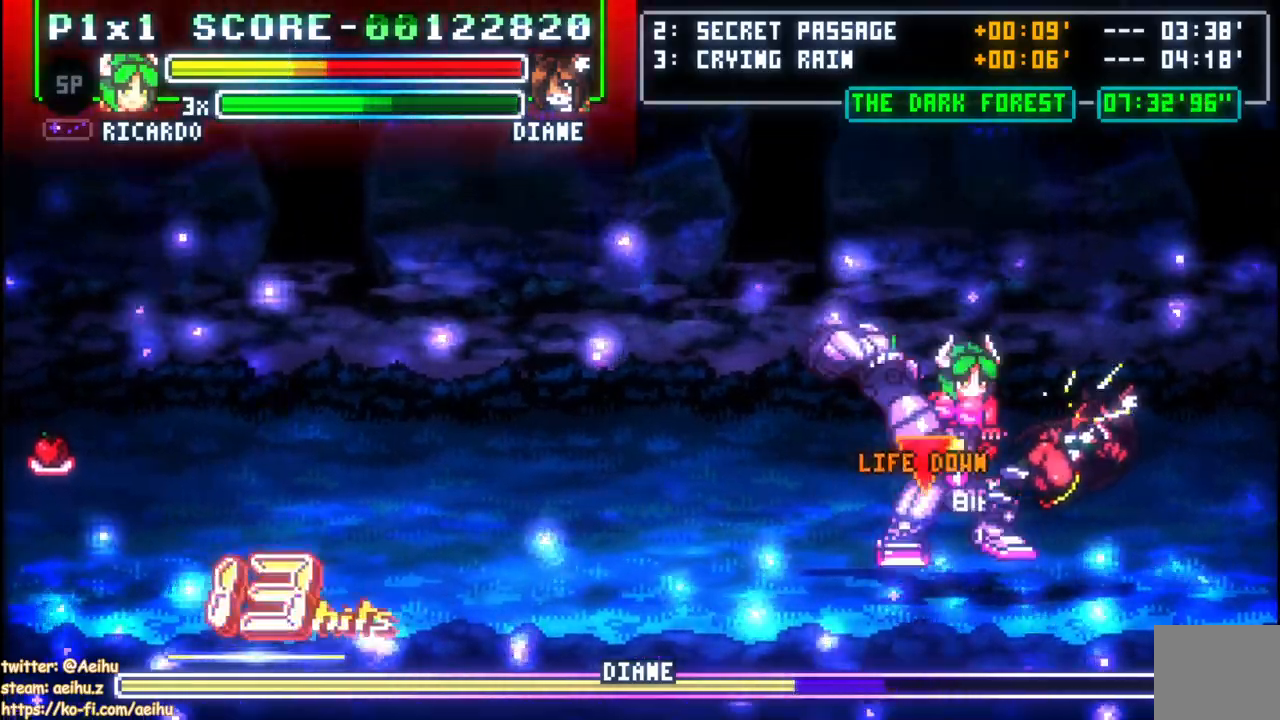
{"buttons": ["DPAD_RIGHT"], "events": []}
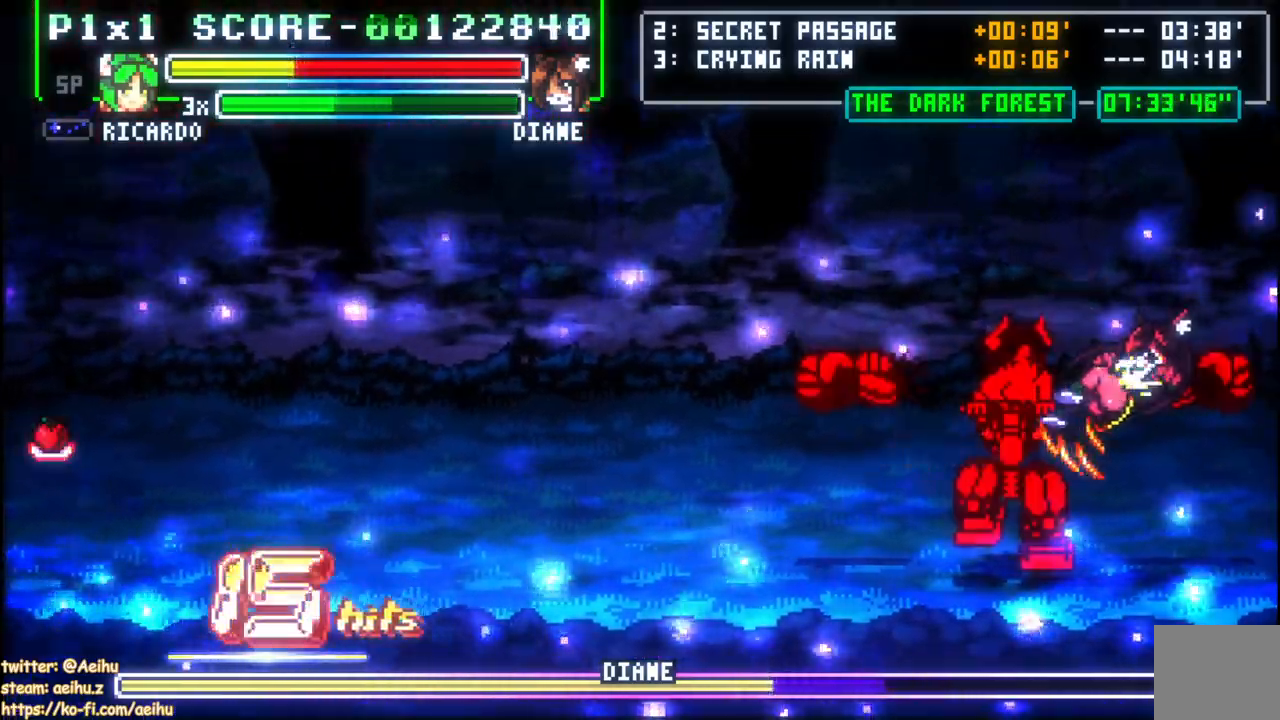
{"buttons": ["SQUARE", "DPAD_DOWN", "DPAD_RIGHT"], "events": [[483, "SQUARE", "down"], [500, "DPAD_DOWN", "down"]]}
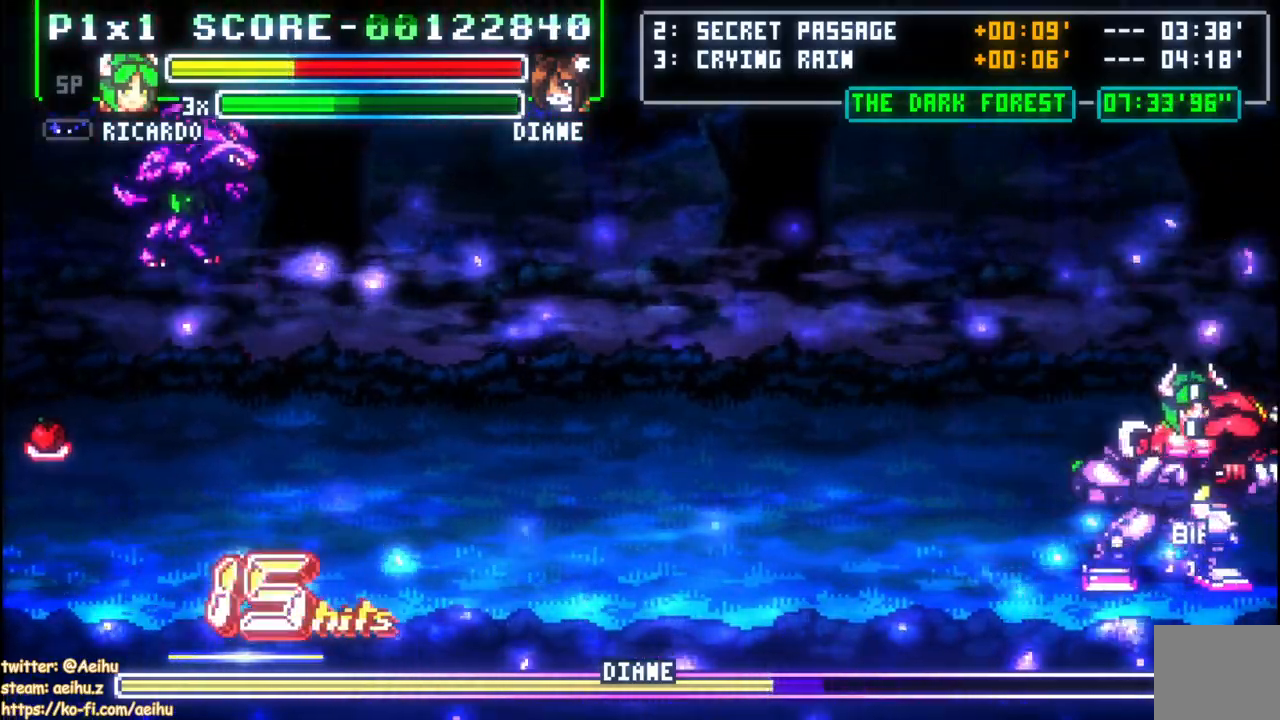
{"buttons": ["SQUARE", "DPAD_DOWN", "DPAD_RIGHT"], "events": [[83, "SQUARE", "up"], [133, "SQUARE", "down"], [233, "SQUARE", "up"], [267, "SQUARE", "down"], [383, "SQUARE", "up"], [417, "SQUARE", "down"]]}
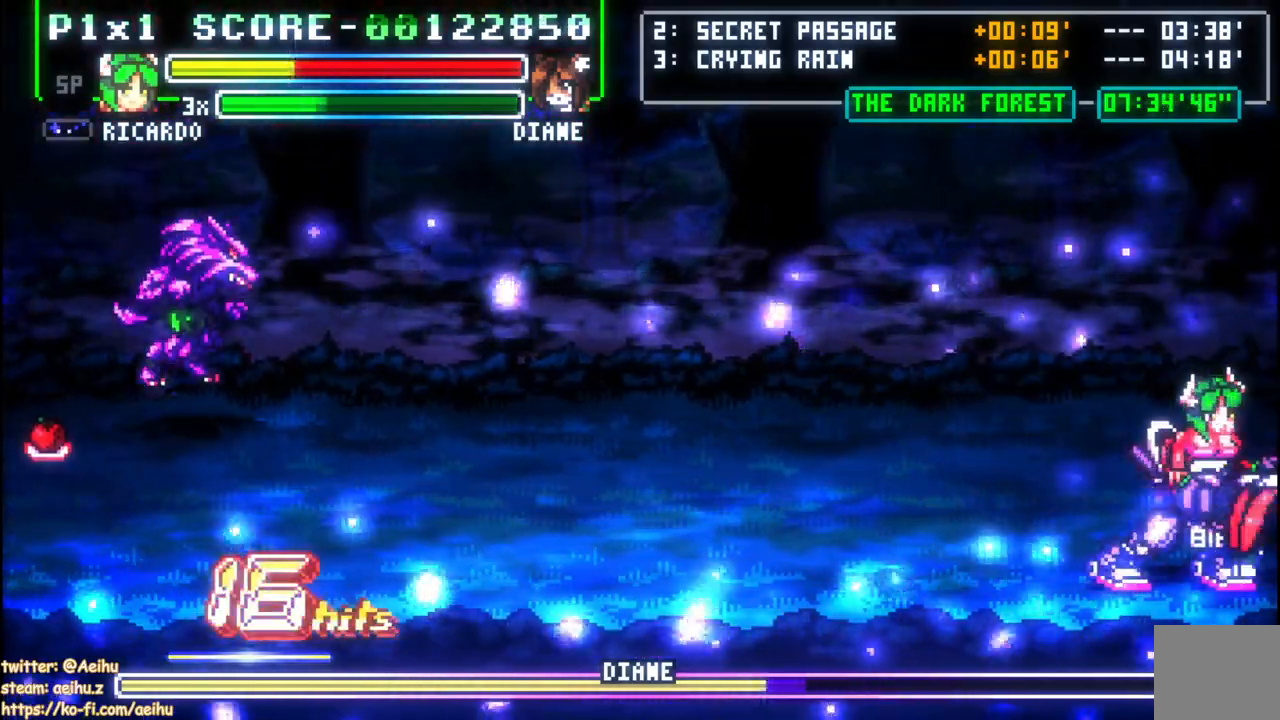
{"buttons": ["CIRCLE"], "events": [[17, "DPAD_RIGHT", "up"], [50, "DPAD_DOWN", "up"], [50, "SQUARE", "up"], [183, "DPAD_RIGHT", "down"], [483, "CIRCLE", "down"], [483, "DPAD_RIGHT", "up"]]}
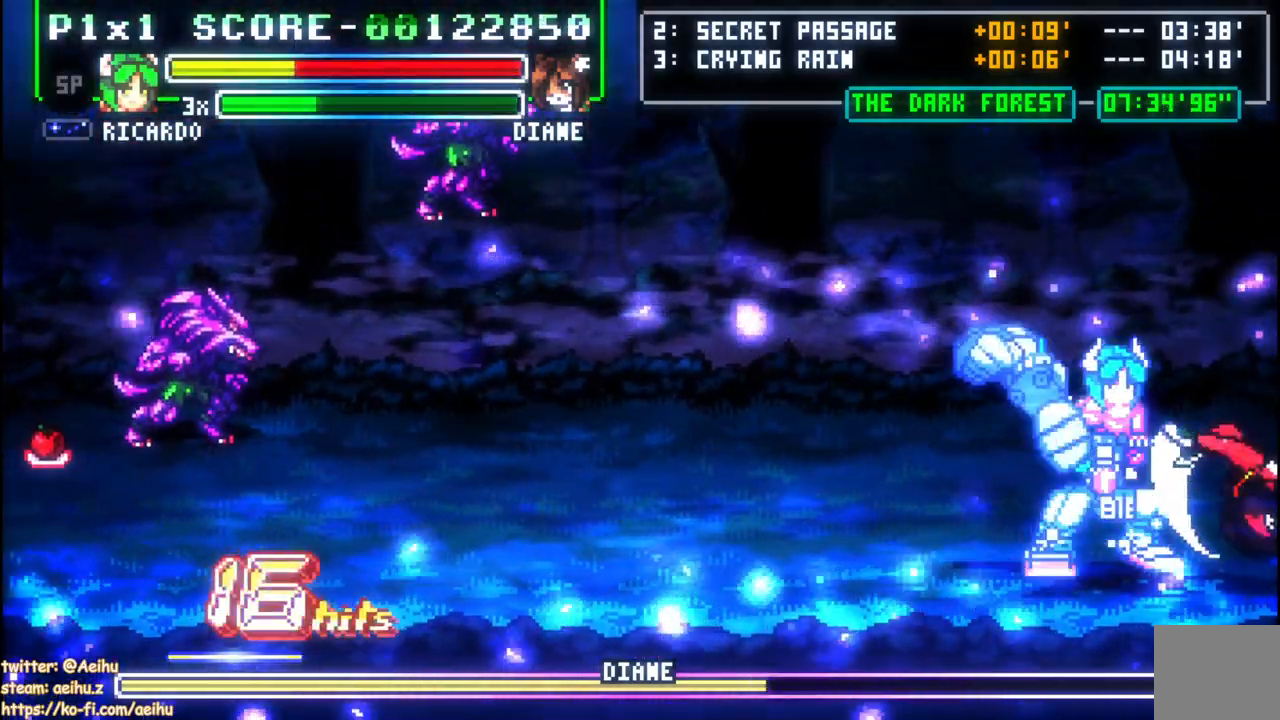
{"buttons": ["DPAD_LEFT"], "events": [[100, "CIRCLE", "up"], [267, "DPAD_LEFT", "down"]]}
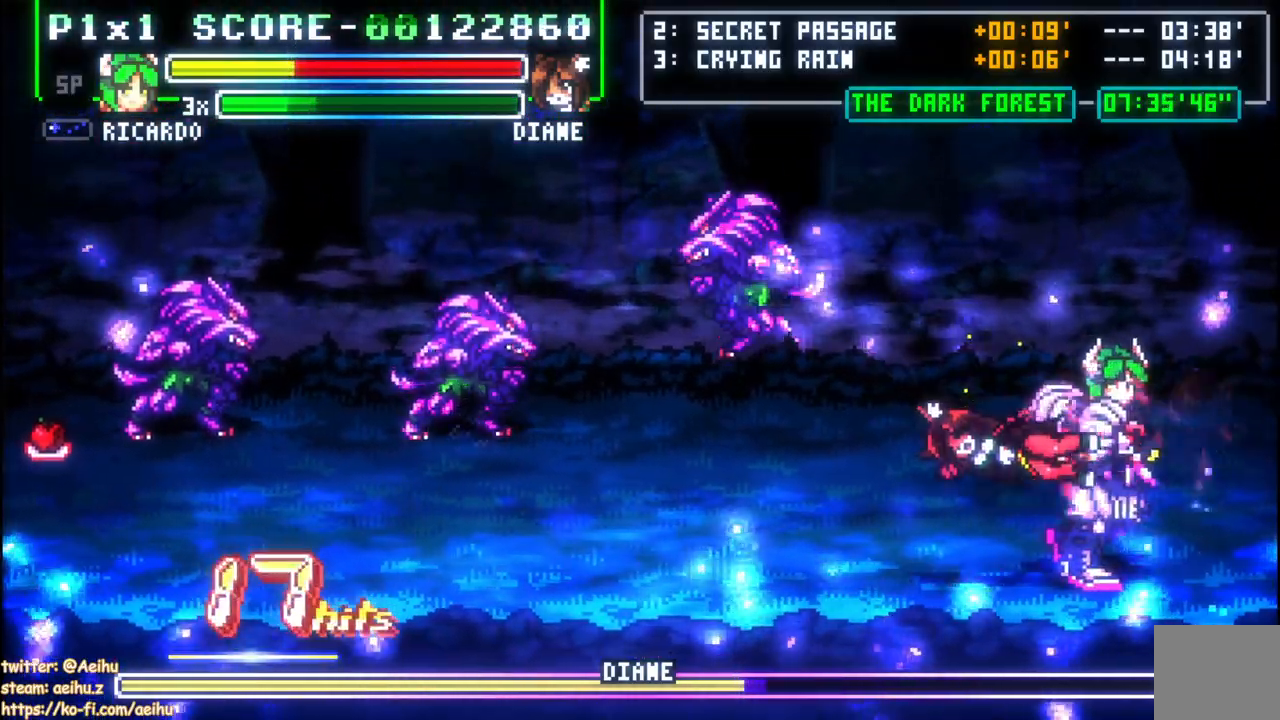
{"buttons": ["DPAD_LEFT"], "events": []}
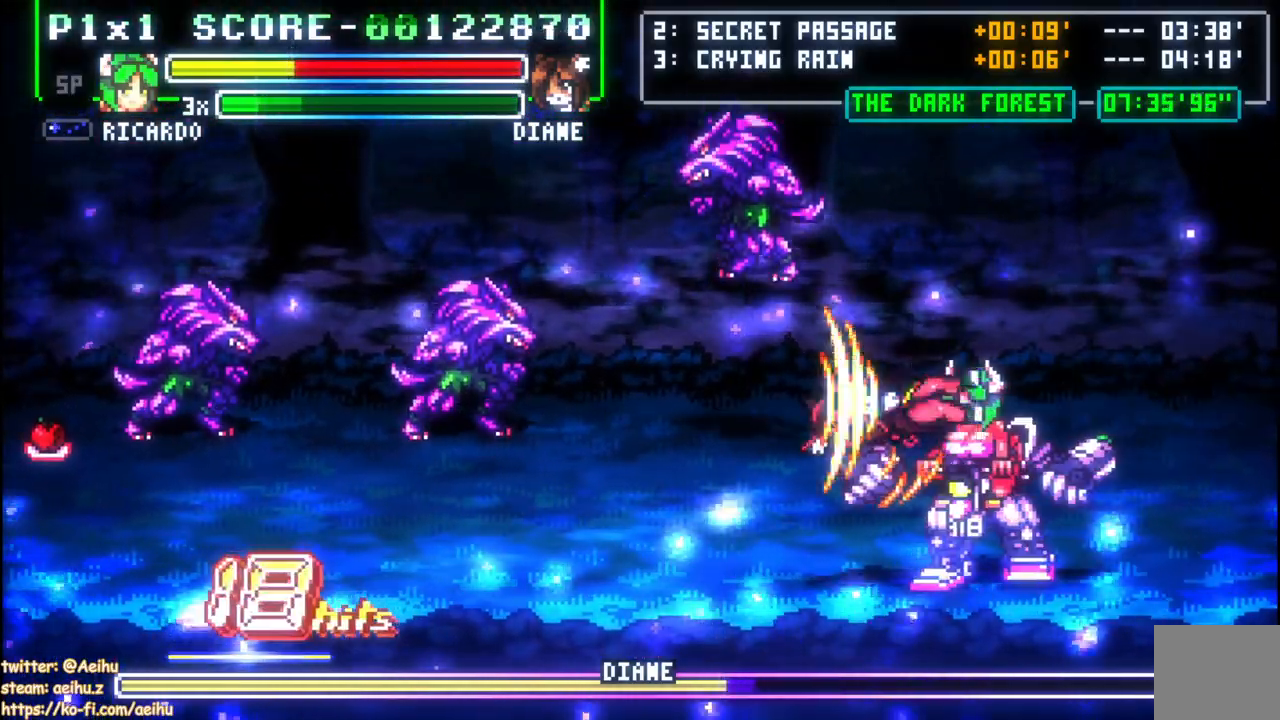
{"buttons": ["SQUARE"], "events": [[83, "SQUARE", "down"], [150, "DPAD_LEFT", "up"], [350, "SQUARE", "up"], [400, "SQUARE", "down"]]}